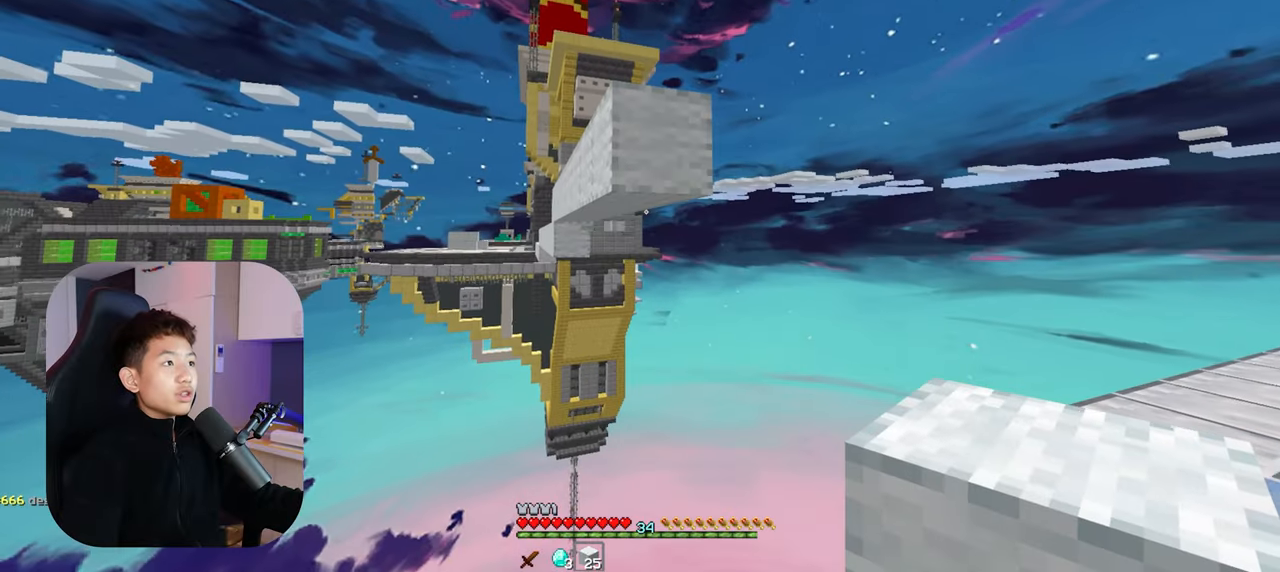
Gameplay with keyboard and mouse; each line is a JSON object with the keys and mouse buttons held at the frame after it. "events" lists presses ("down") and releases ("up") of "a", "d", "s", "space", "w", "mouse_left" and "mouse_right" between this image and that frame as [ms after this image, input, new state], when the widget could be followed in between. "mouse_left", "mouse_right" = the "left", "right" buttons of the "mouse" list. No other keys are recorded. Fast repeated clicks can show as one long hold. Mouse movement is not recorded.
{"keys": [], "mouse": [], "events": [[300, "mouse_right", "down"], [416, "mouse_right", "up"]]}
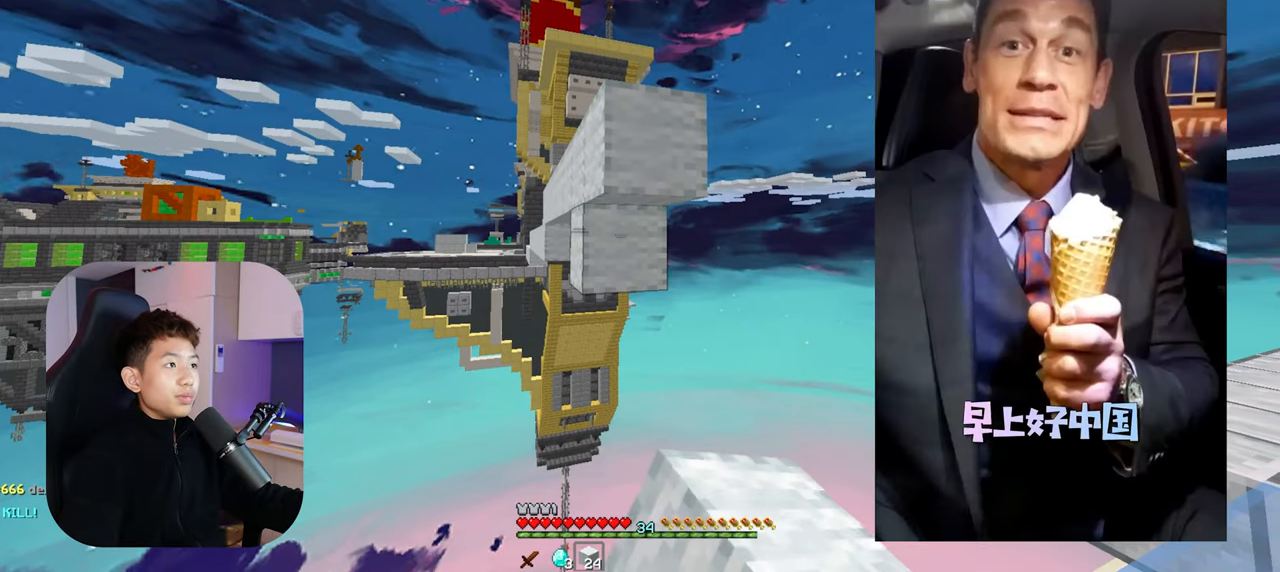
{"keys": [], "mouse": [], "events": [[66, "mouse_right", "down"], [283, "mouse_right", "up"], [366, "mouse_right", "down"], [500, "mouse_right", "up"]]}
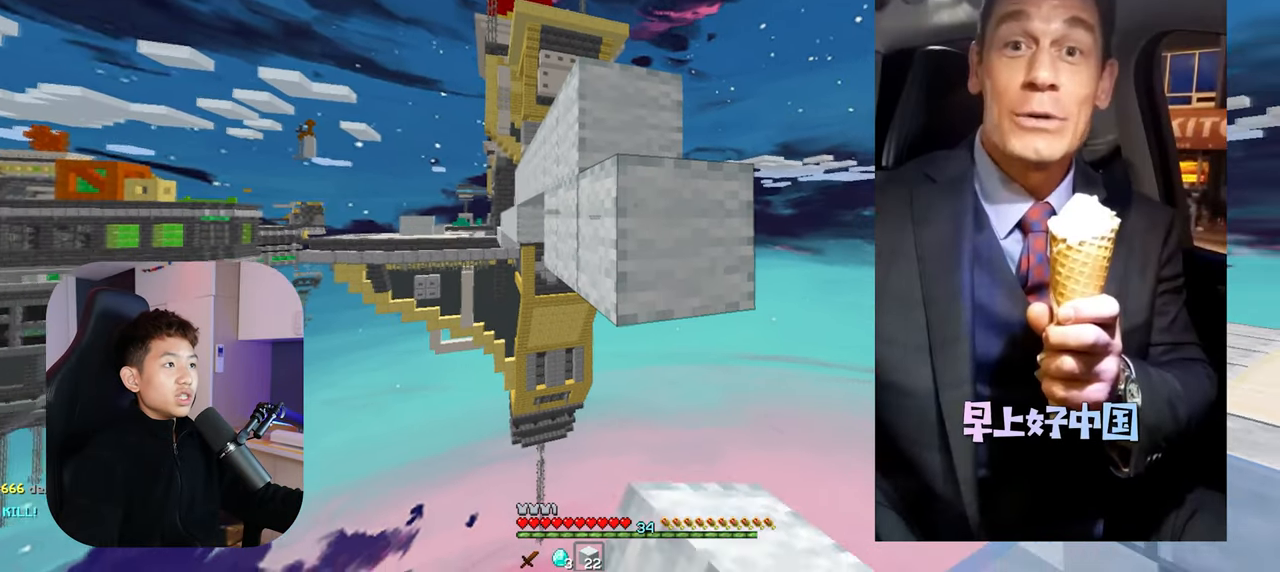
{"keys": [], "mouse": [], "events": [[33, "s", "down"], [183, "mouse_right", "down"], [233, "s", "up"], [316, "mouse_right", "up"]]}
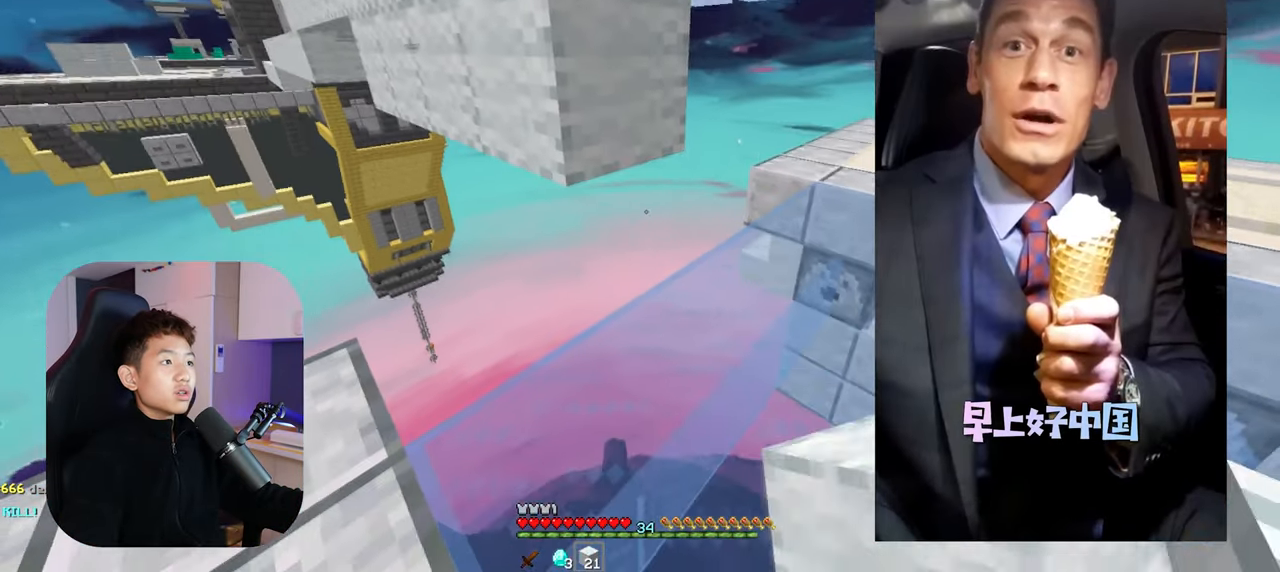
{"keys": [], "mouse": ["right"], "events": [[417, "mouse_right", "down"]]}